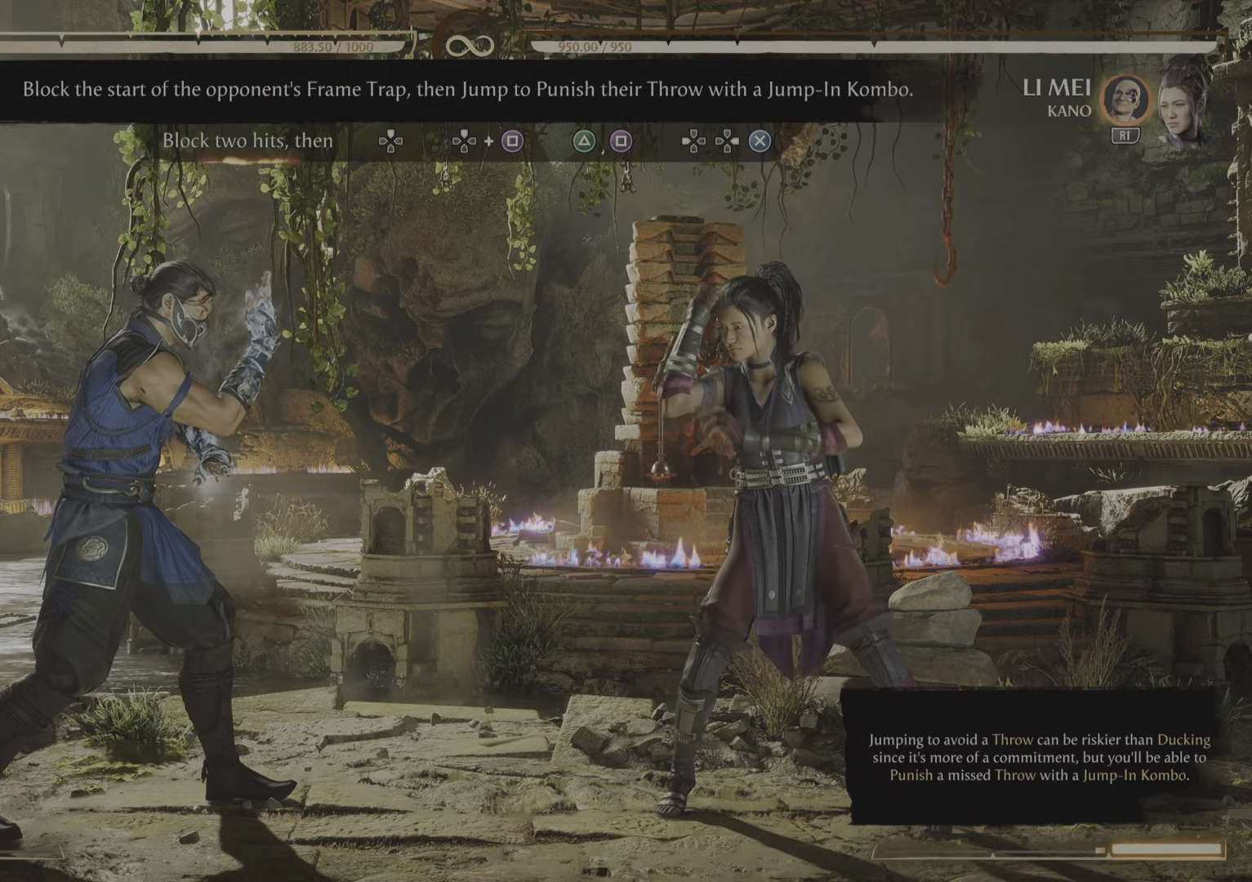
Gameplay with a controller (PlayStation layout); each line is a JSON object with the inputs held at the frame after it. "events" lists button and stick changes between this image and that frame as [ms after this image, input, new state], when the widget could be followed in between. Not read: left_stick right_stick.
{"buttons": ["R2"], "events": []}
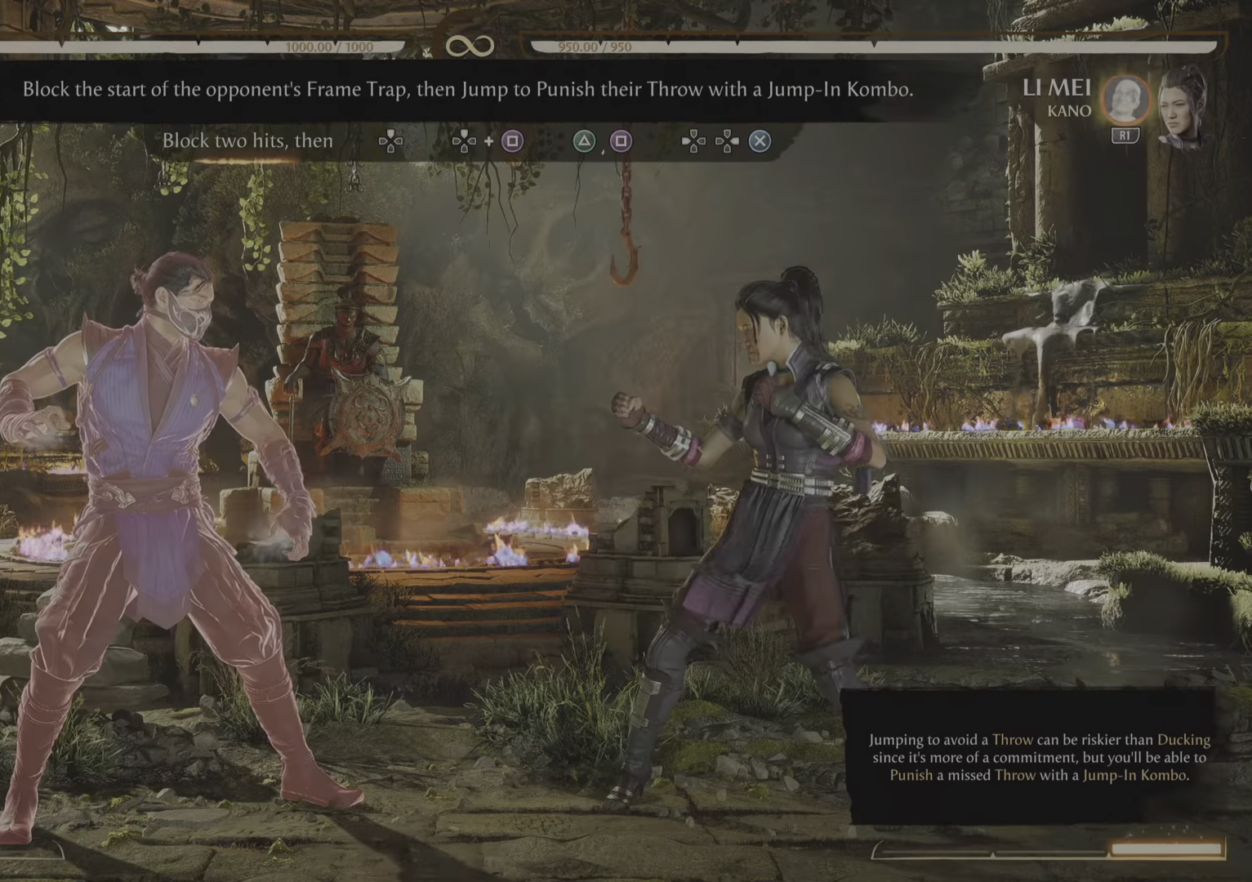
{"buttons": ["R2"], "events": []}
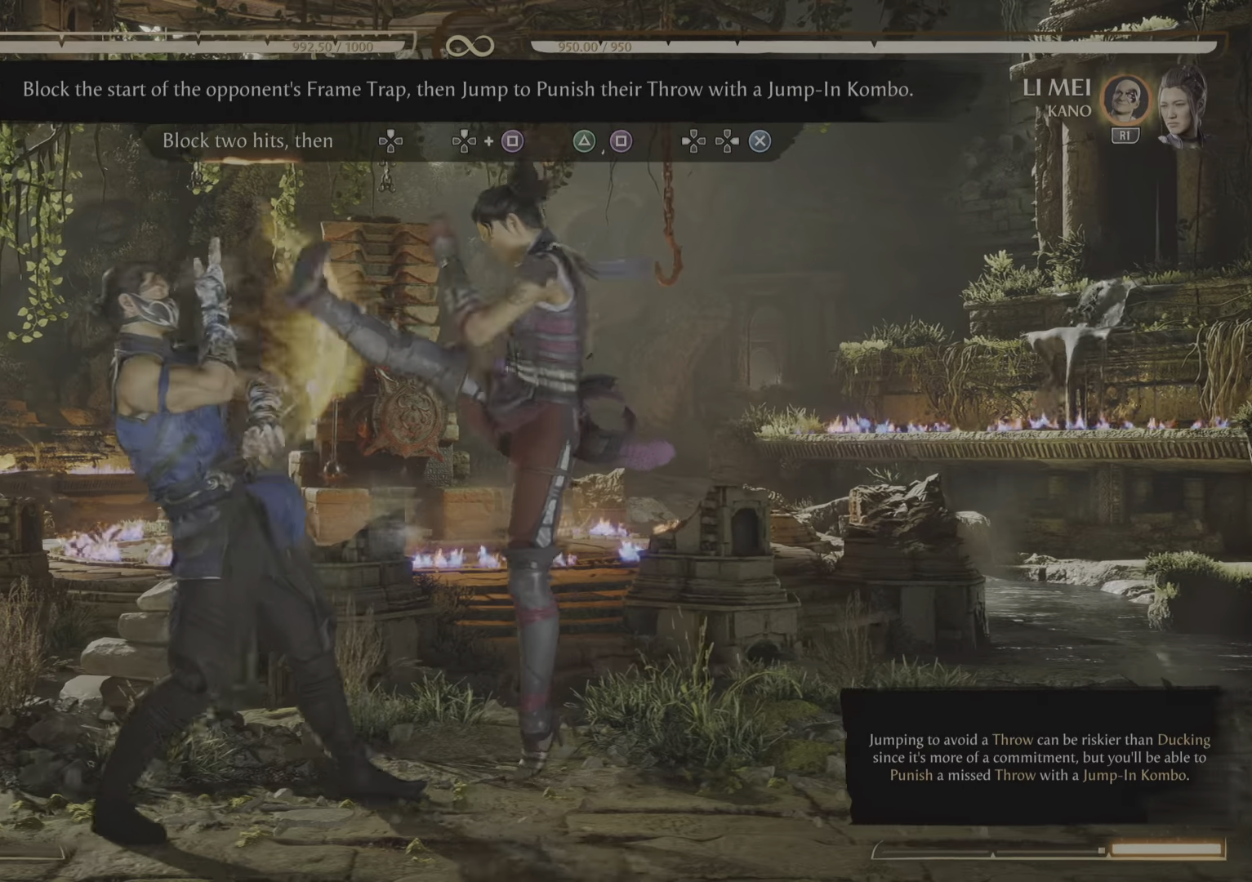
{"buttons": ["R2"], "events": []}
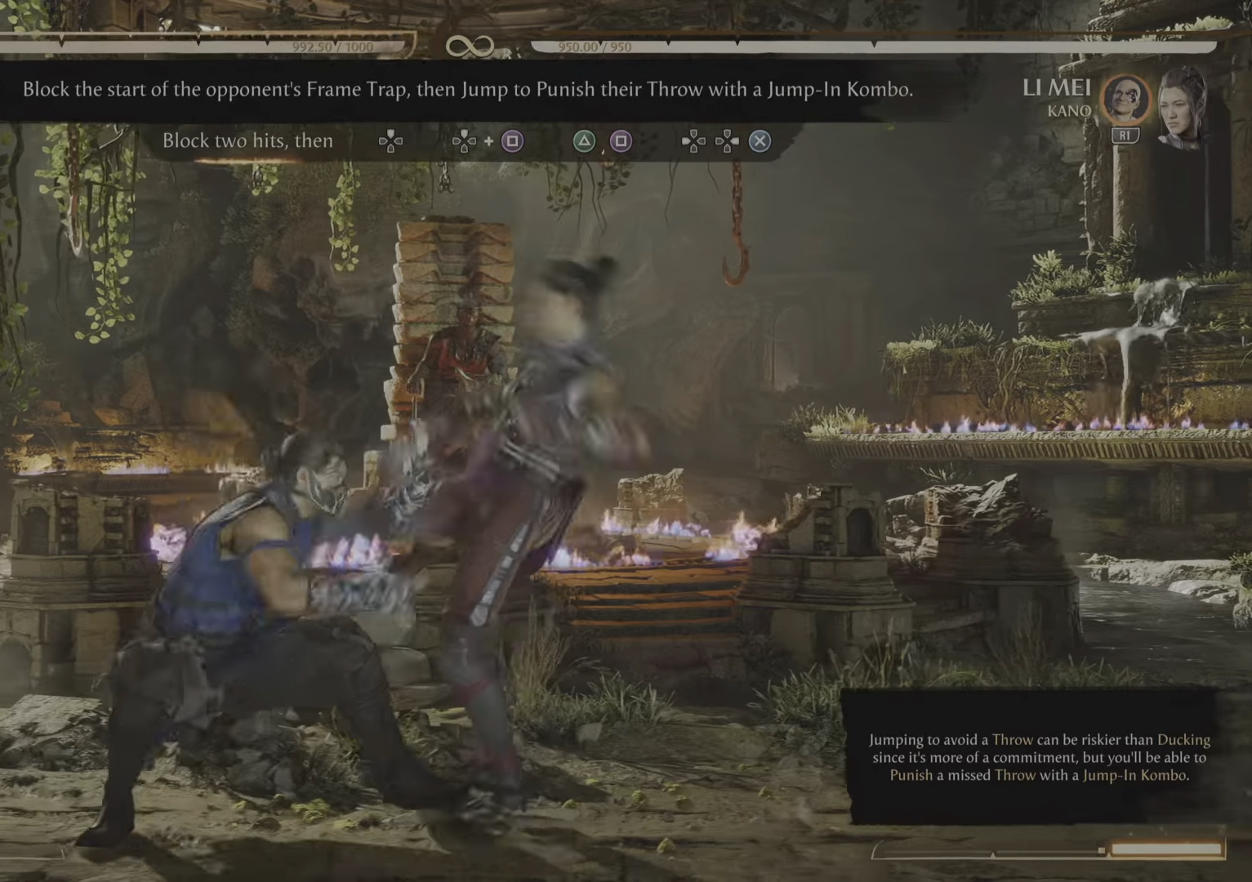
{"buttons": ["R2"], "events": []}
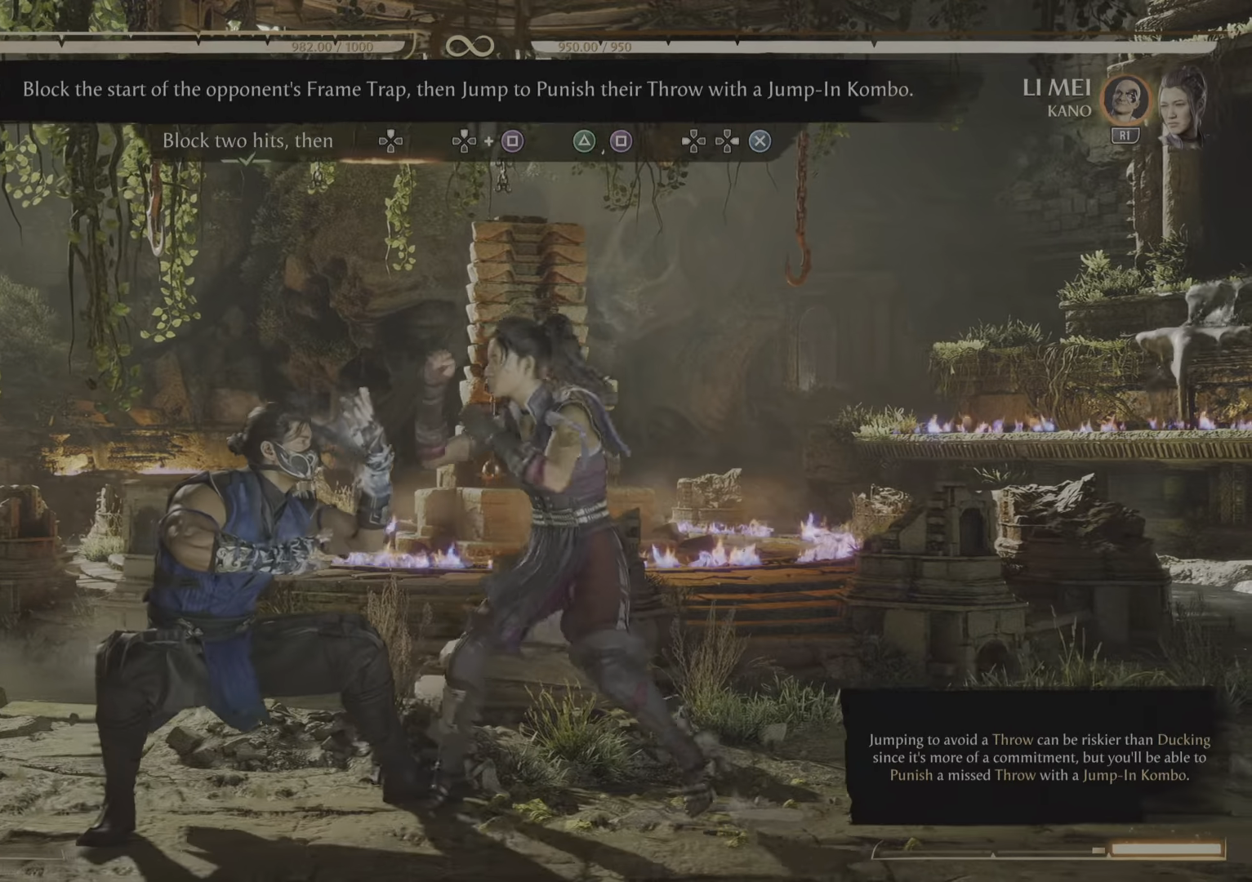
{"buttons": [], "events": [[50, "R2", "up"]]}
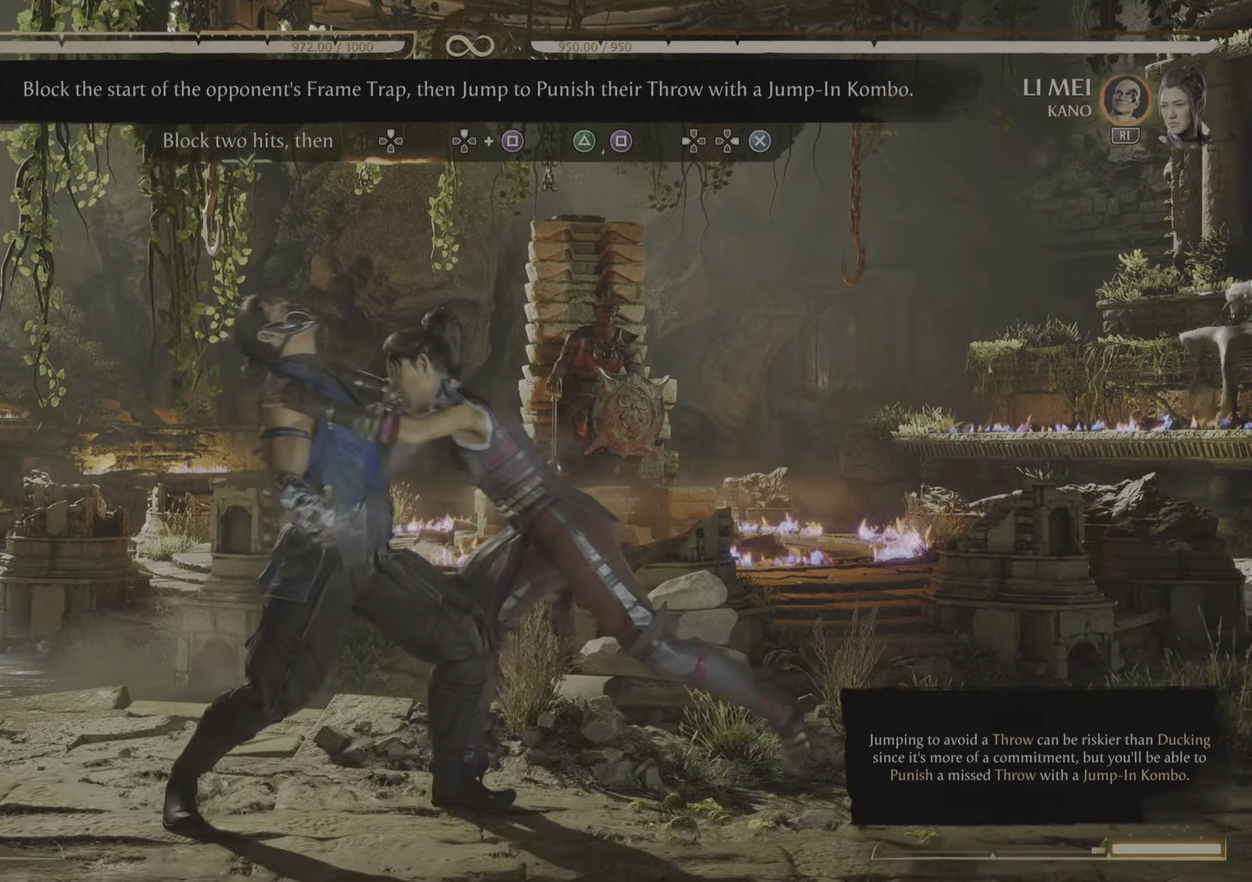
{"buttons": [], "events": []}
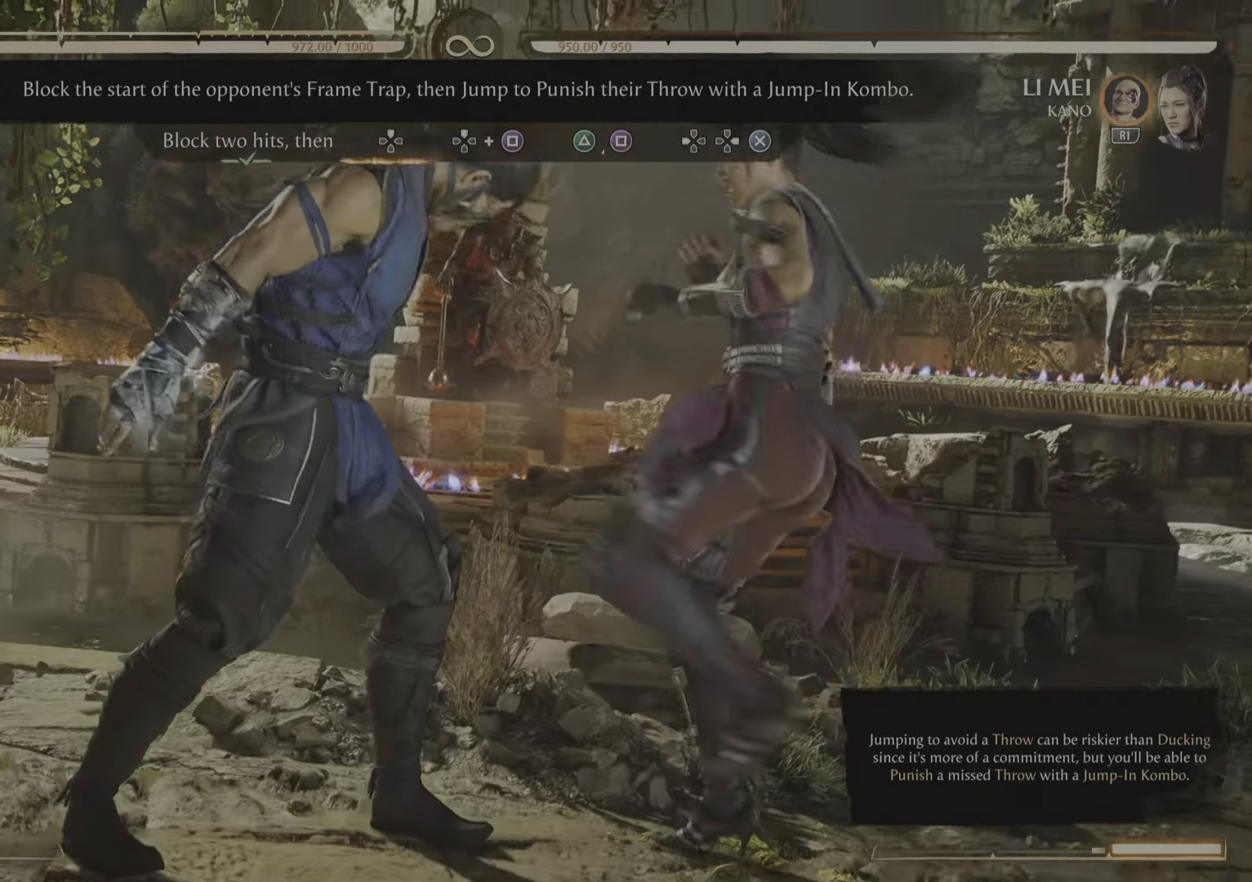
{"buttons": [], "events": []}
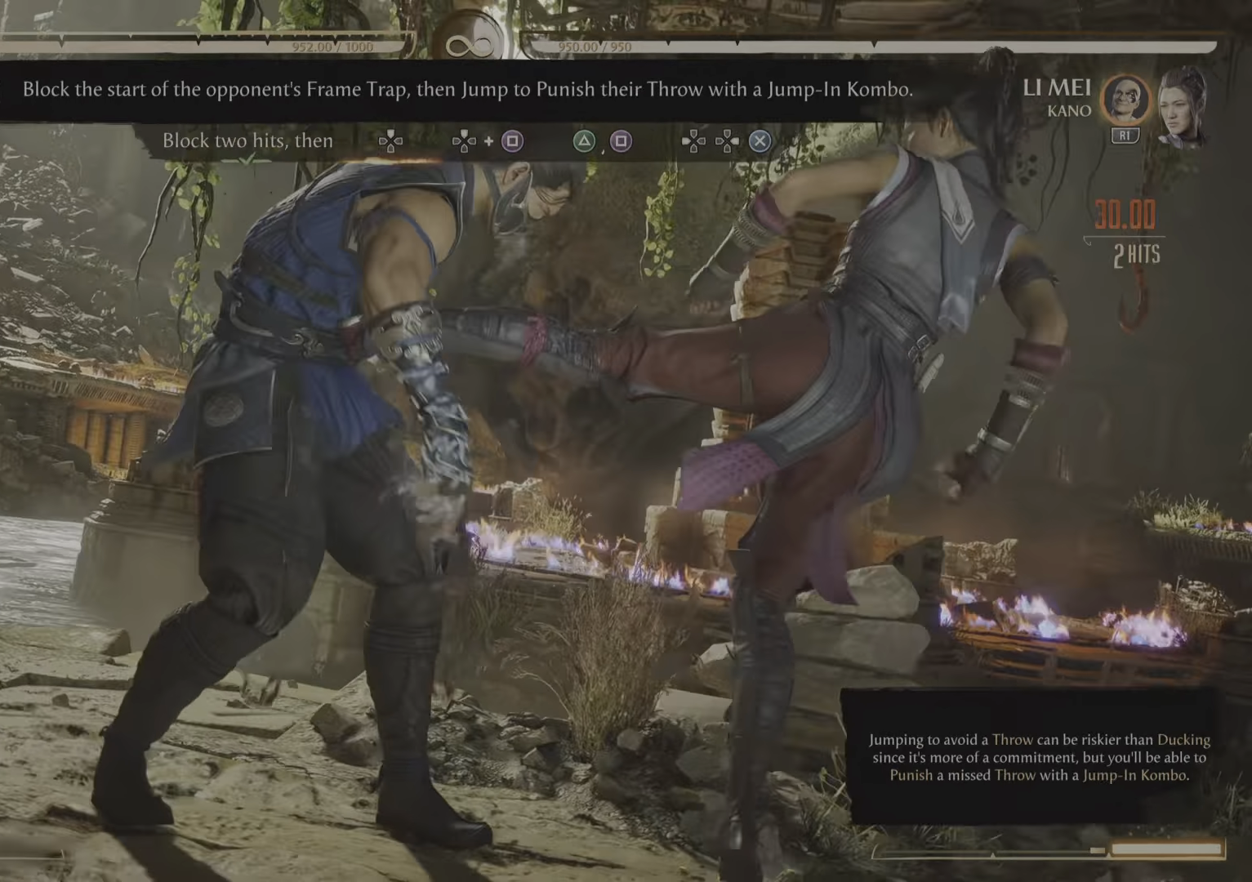
{"buttons": [], "events": []}
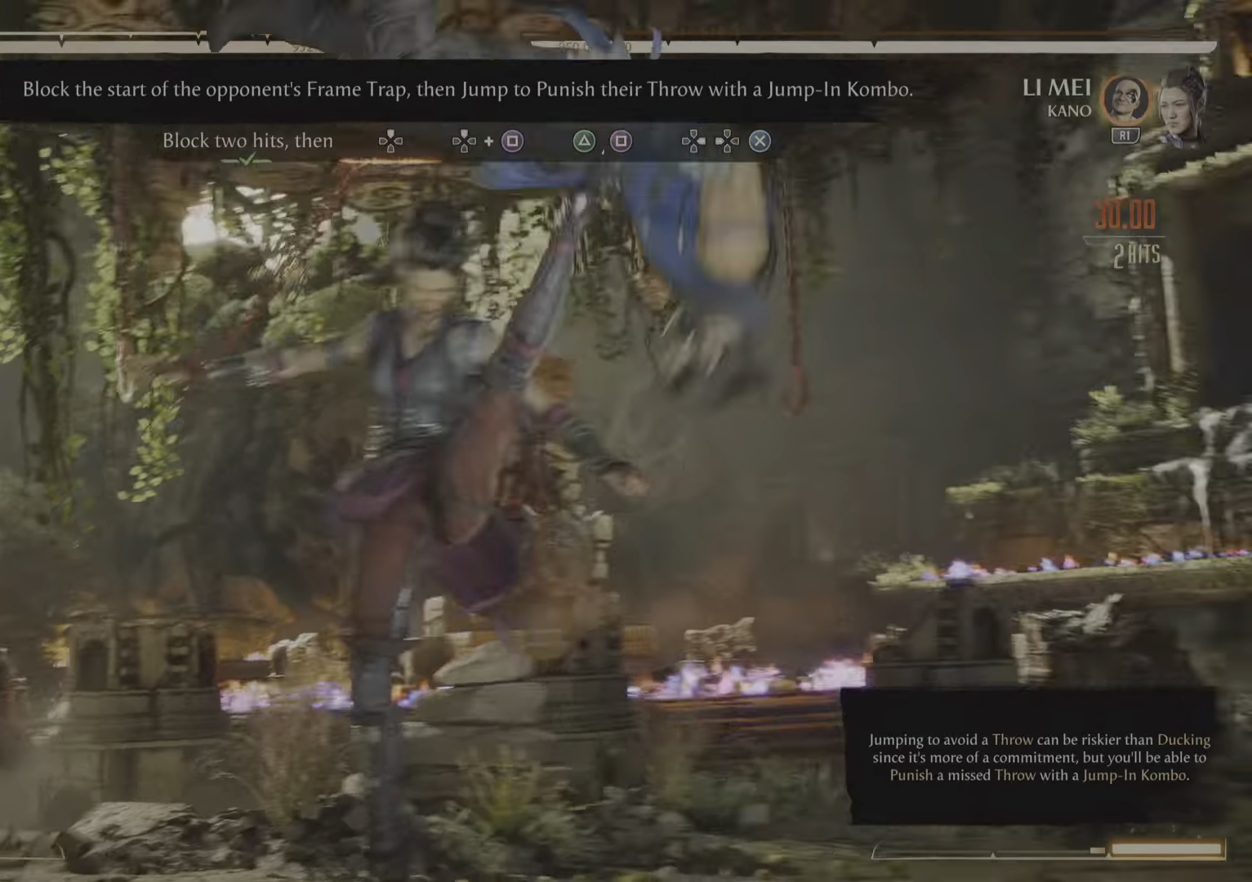
{"buttons": [], "events": []}
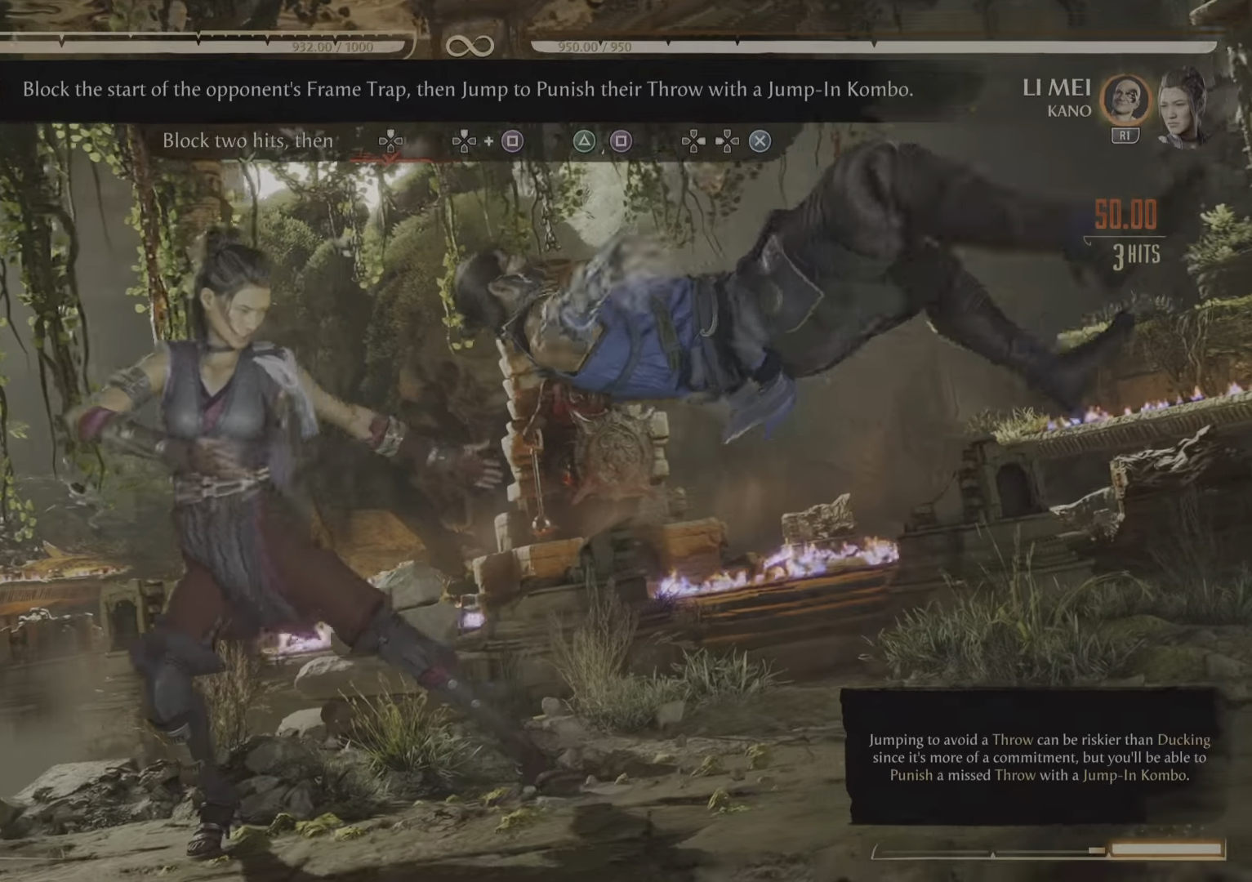
{"buttons": [], "events": []}
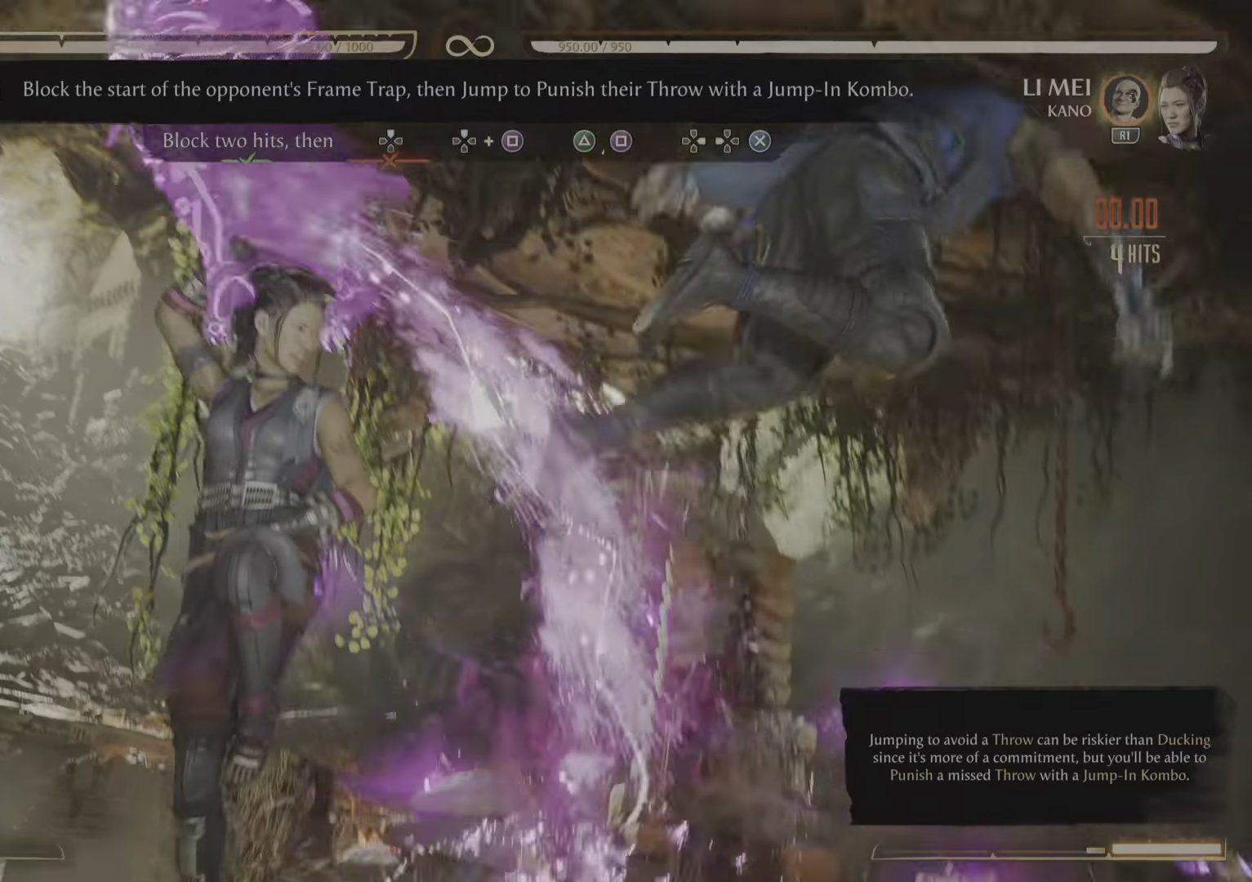
{"buttons": [], "events": []}
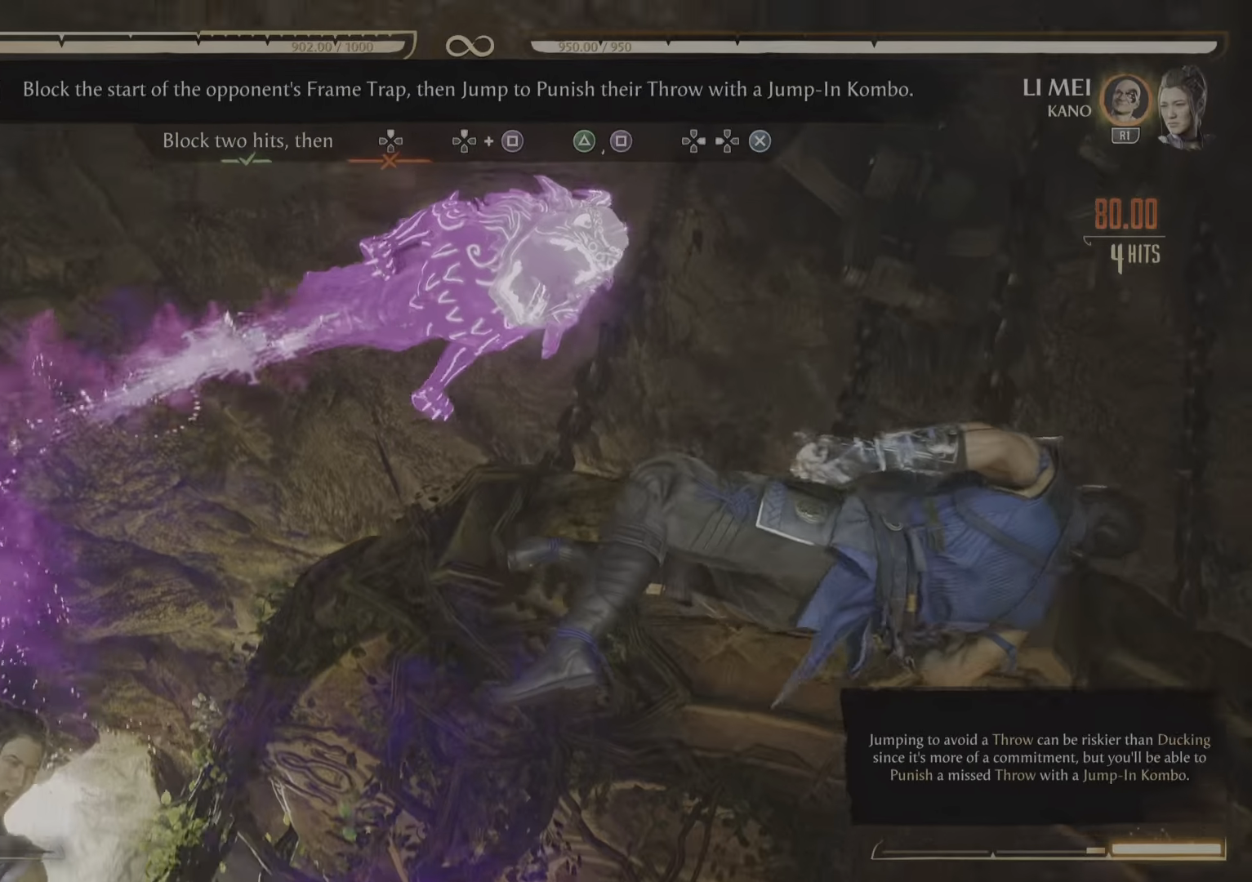
{"buttons": [], "events": []}
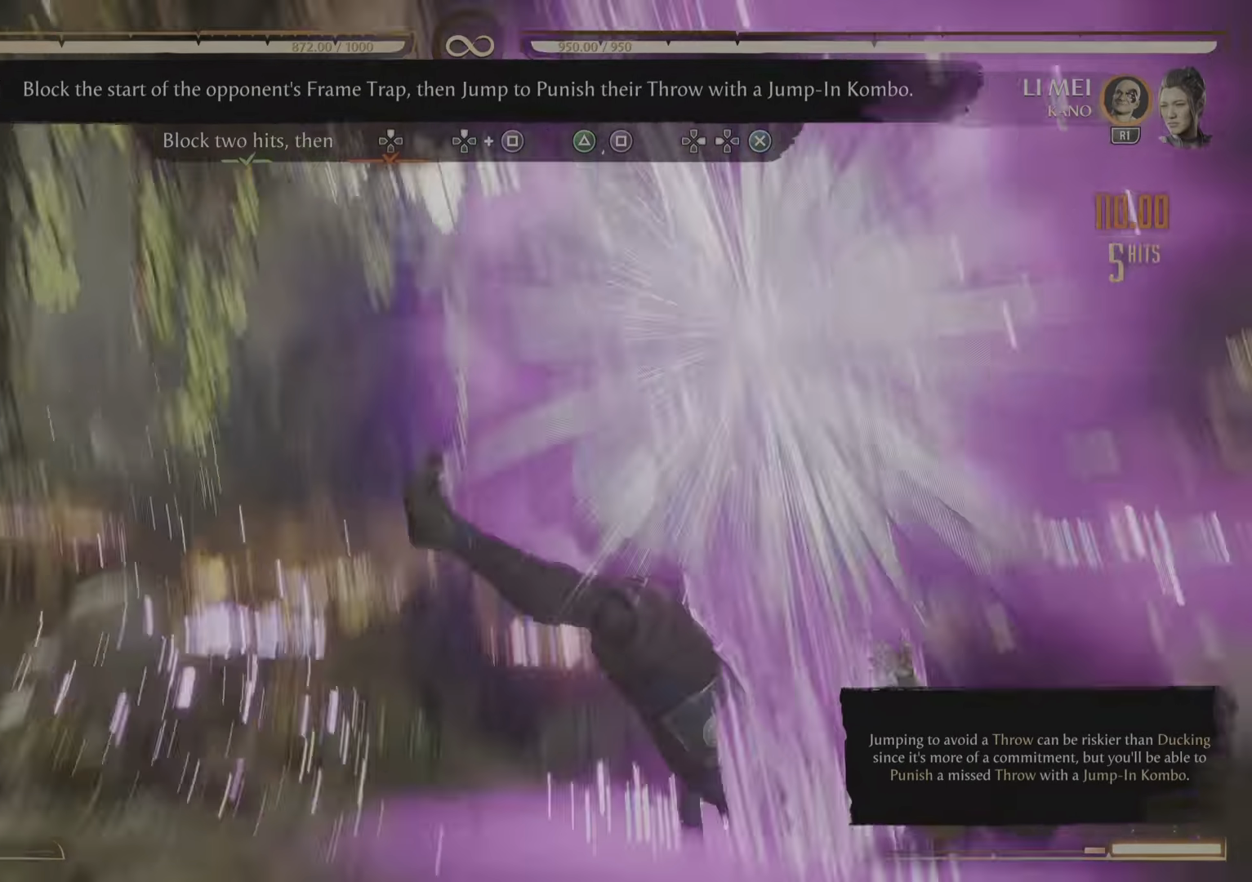
{"buttons": [], "events": []}
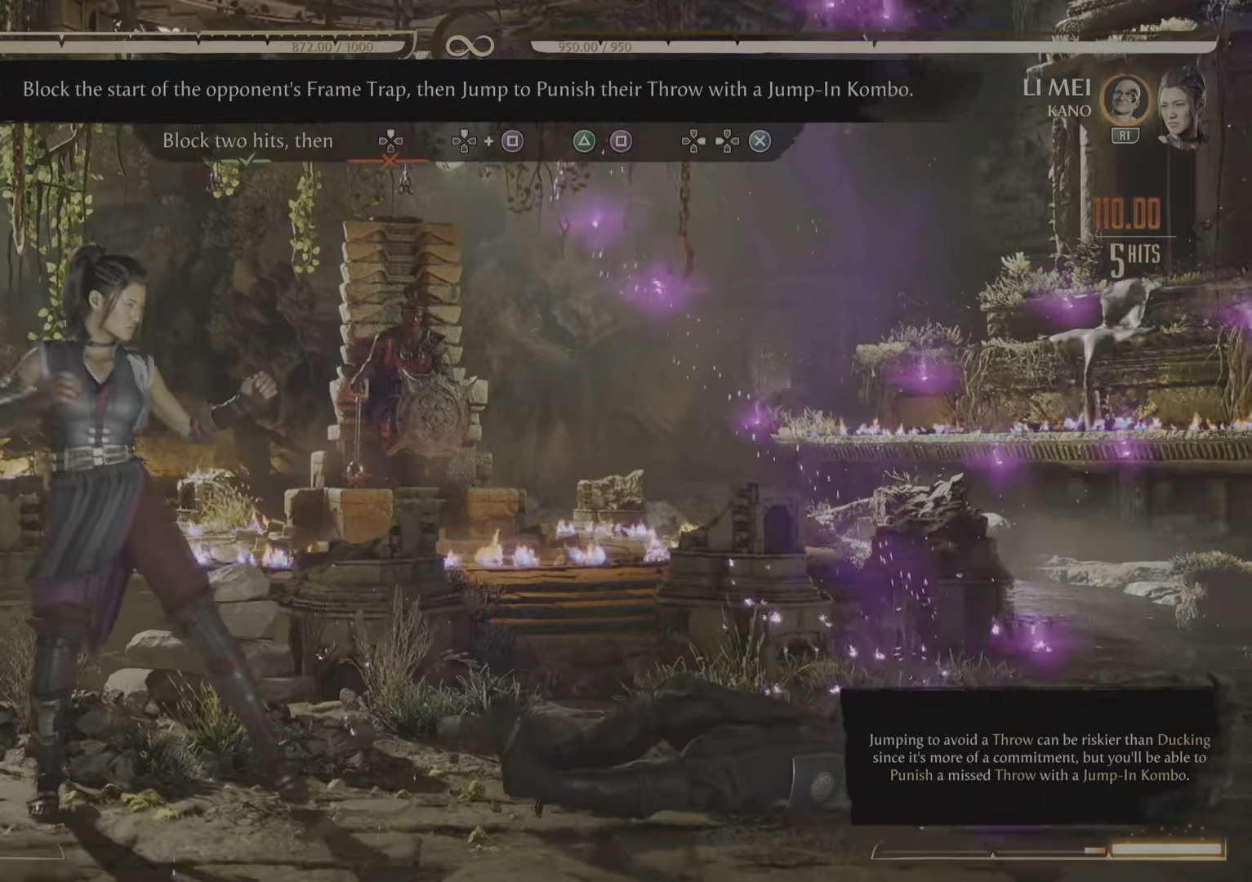
{"buttons": []}
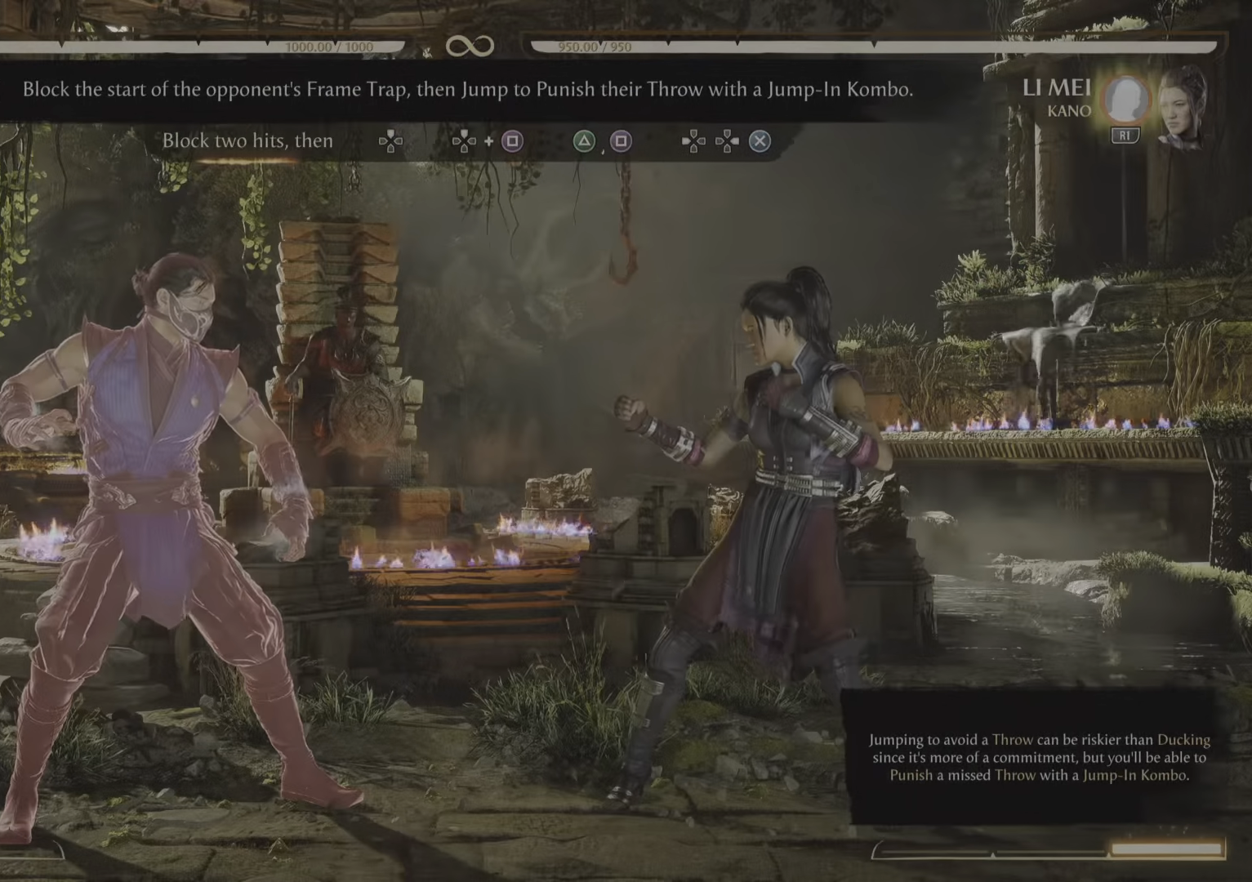
{"buttons": [], "events": []}
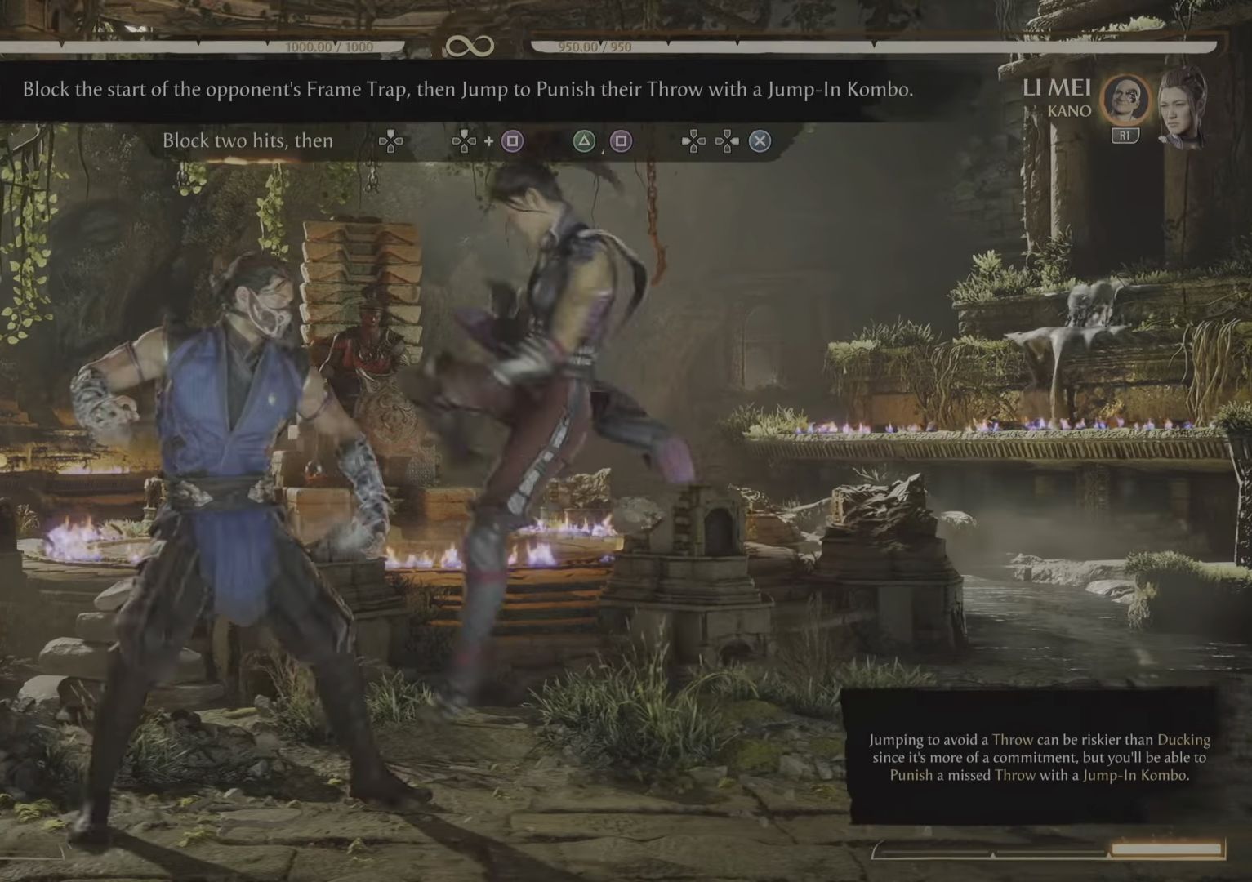
{"buttons": ["R2"], "events": [[200, "R2", "down"]]}
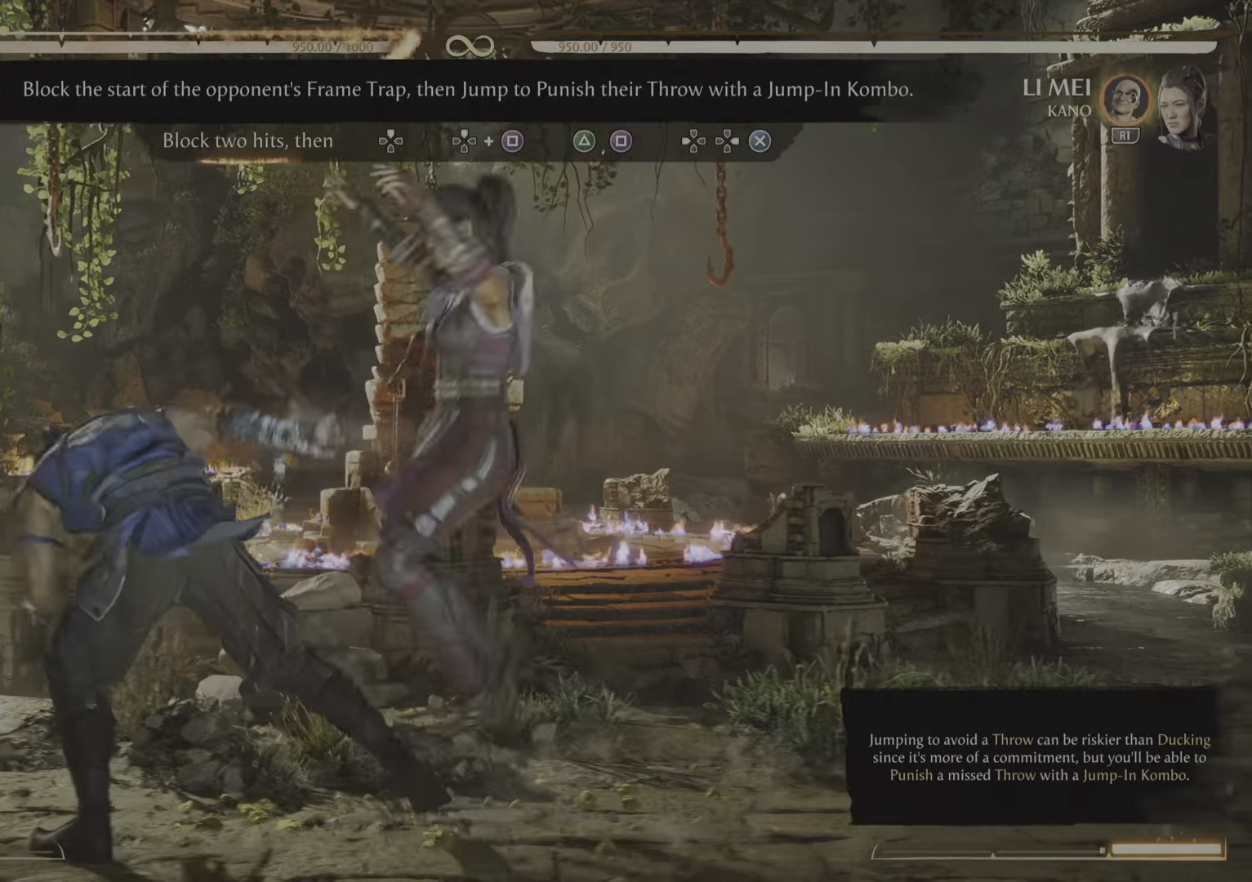
{"buttons": ["R2"], "events": []}
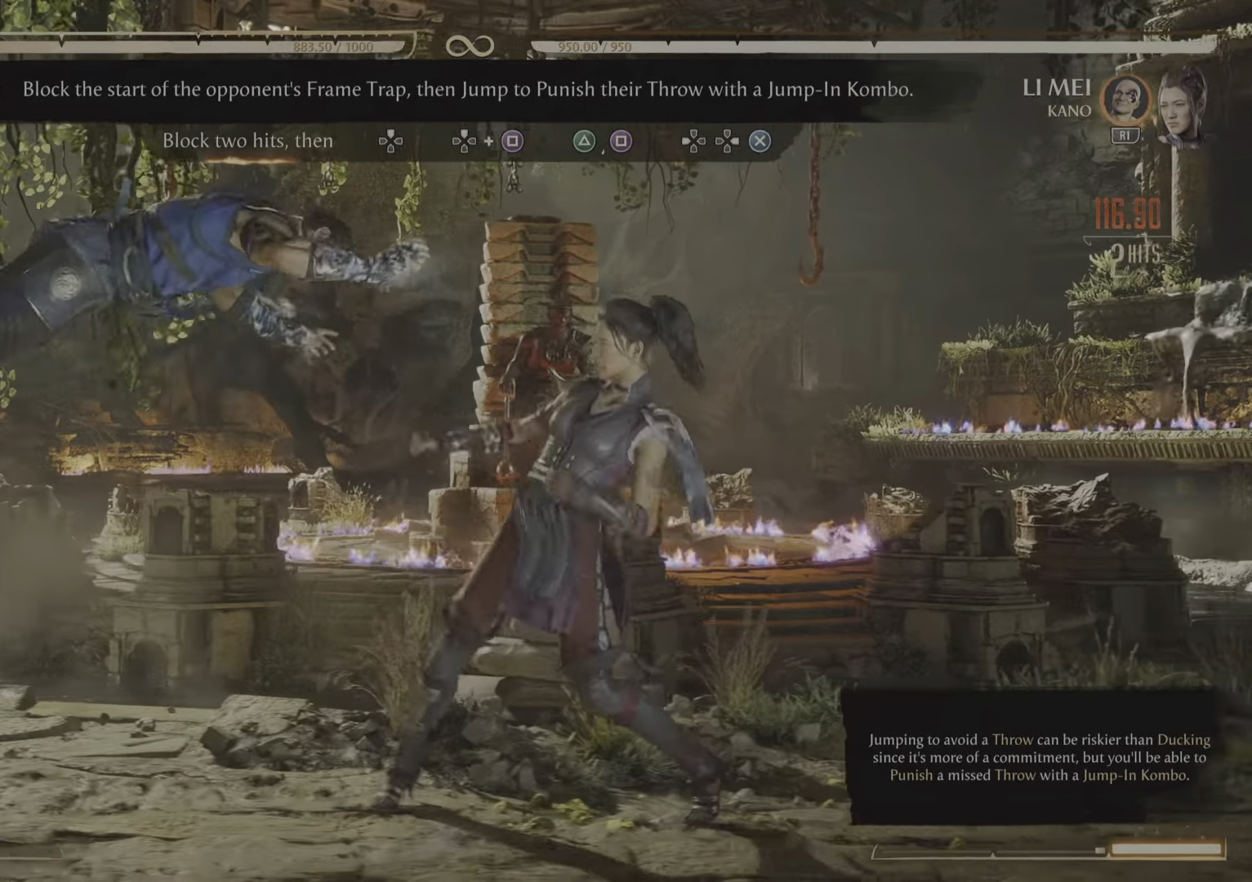
{"buttons": [], "events": [[500, "R2", "up"]]}
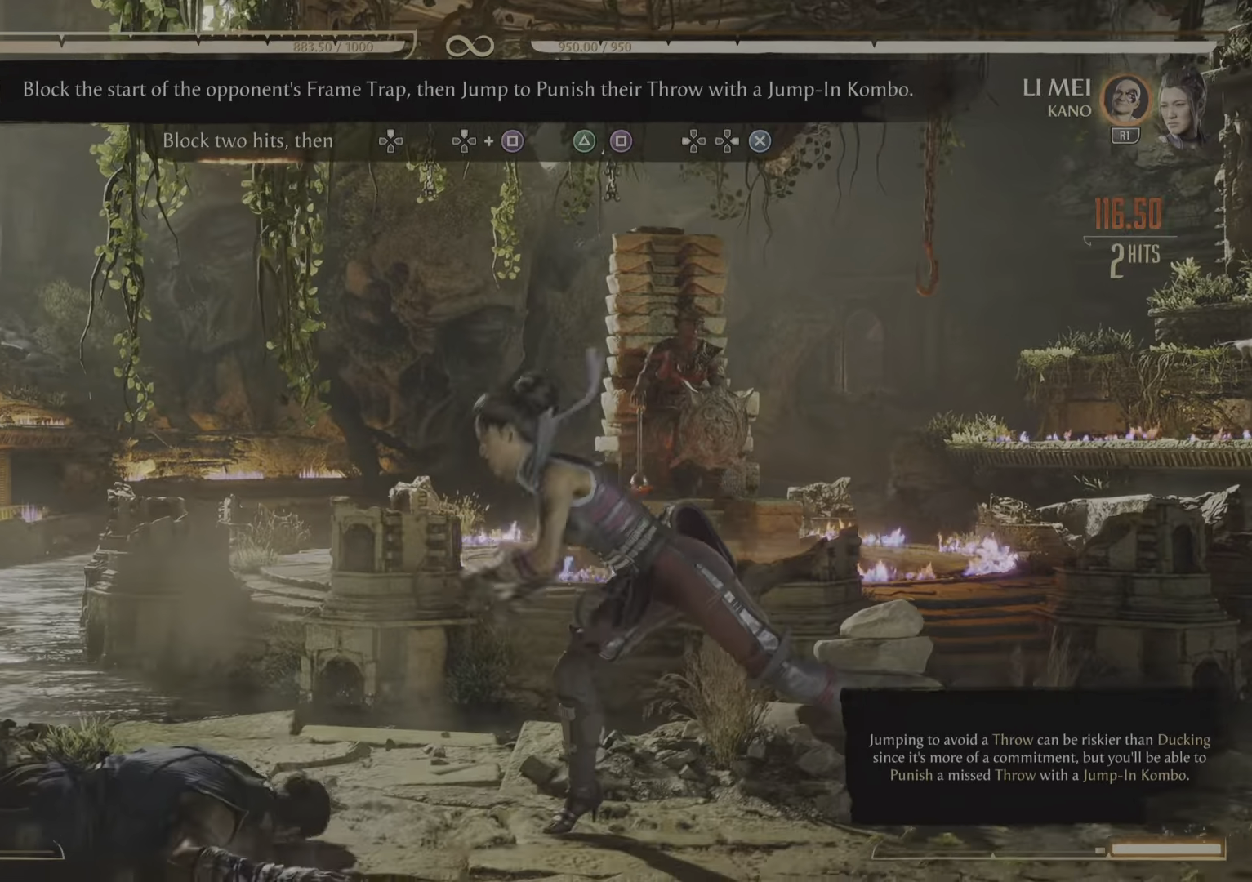
{"buttons": [], "events": []}
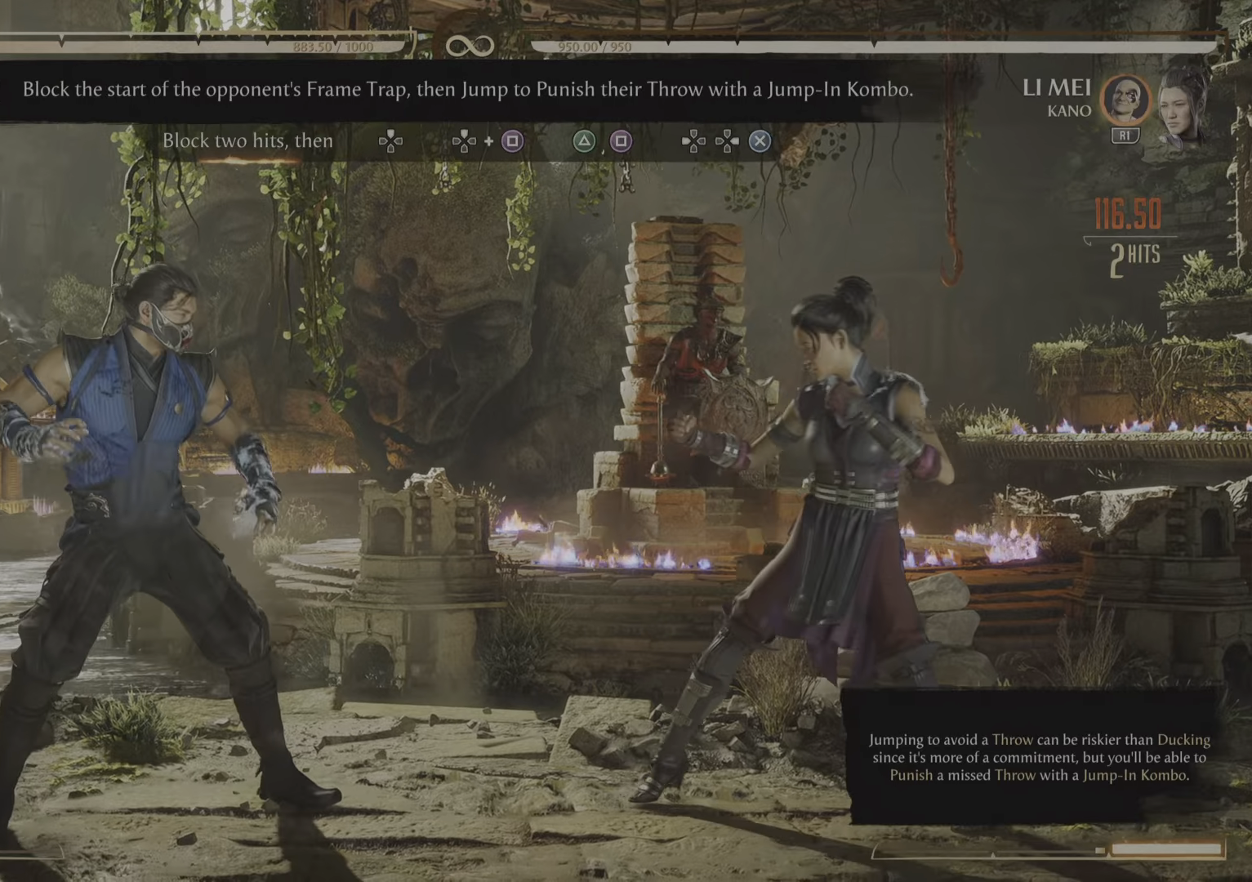
{"buttons": [], "events": []}
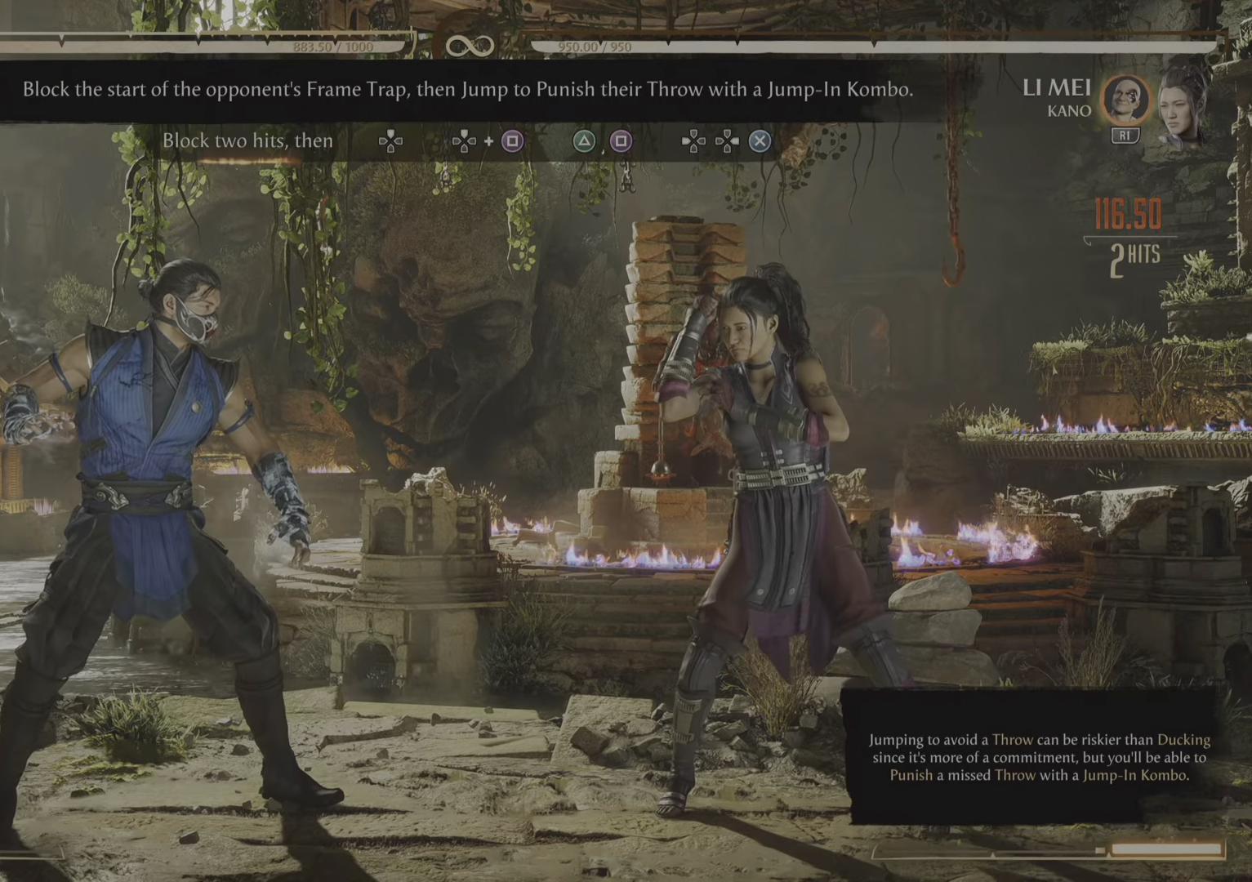
{"buttons": ["R2"], "events": [[301, "R2", "down"]]}
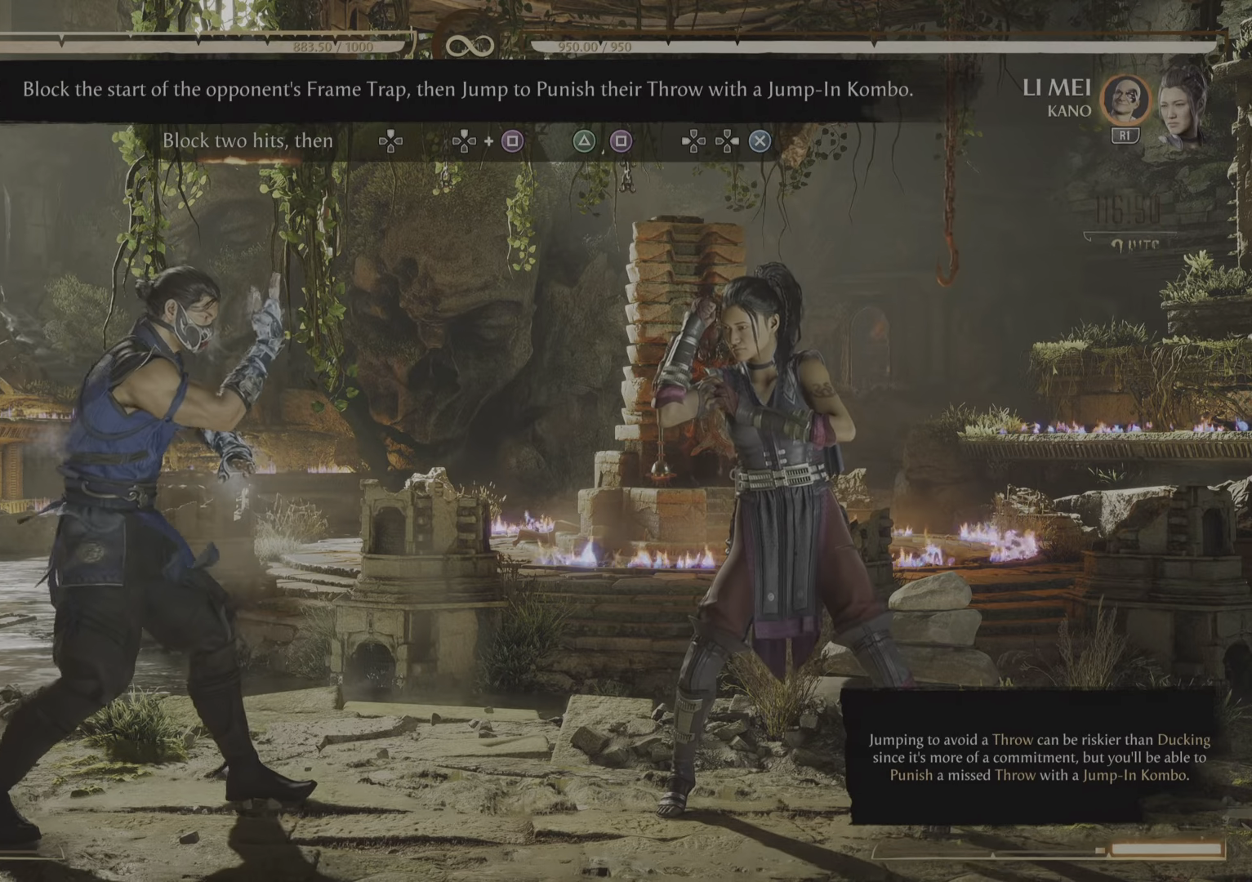
{"buttons": ["R2"], "events": []}
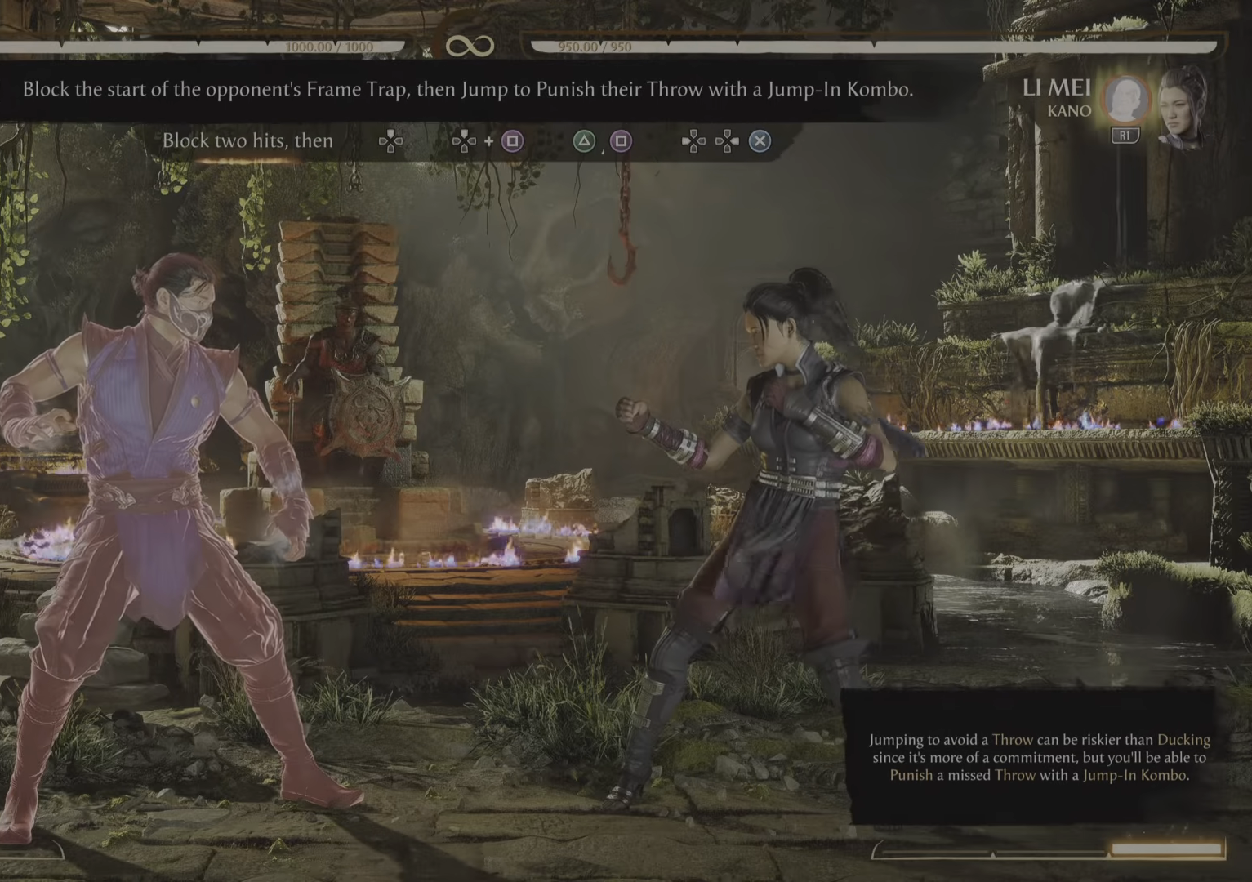
{"buttons": ["R2"], "events": []}
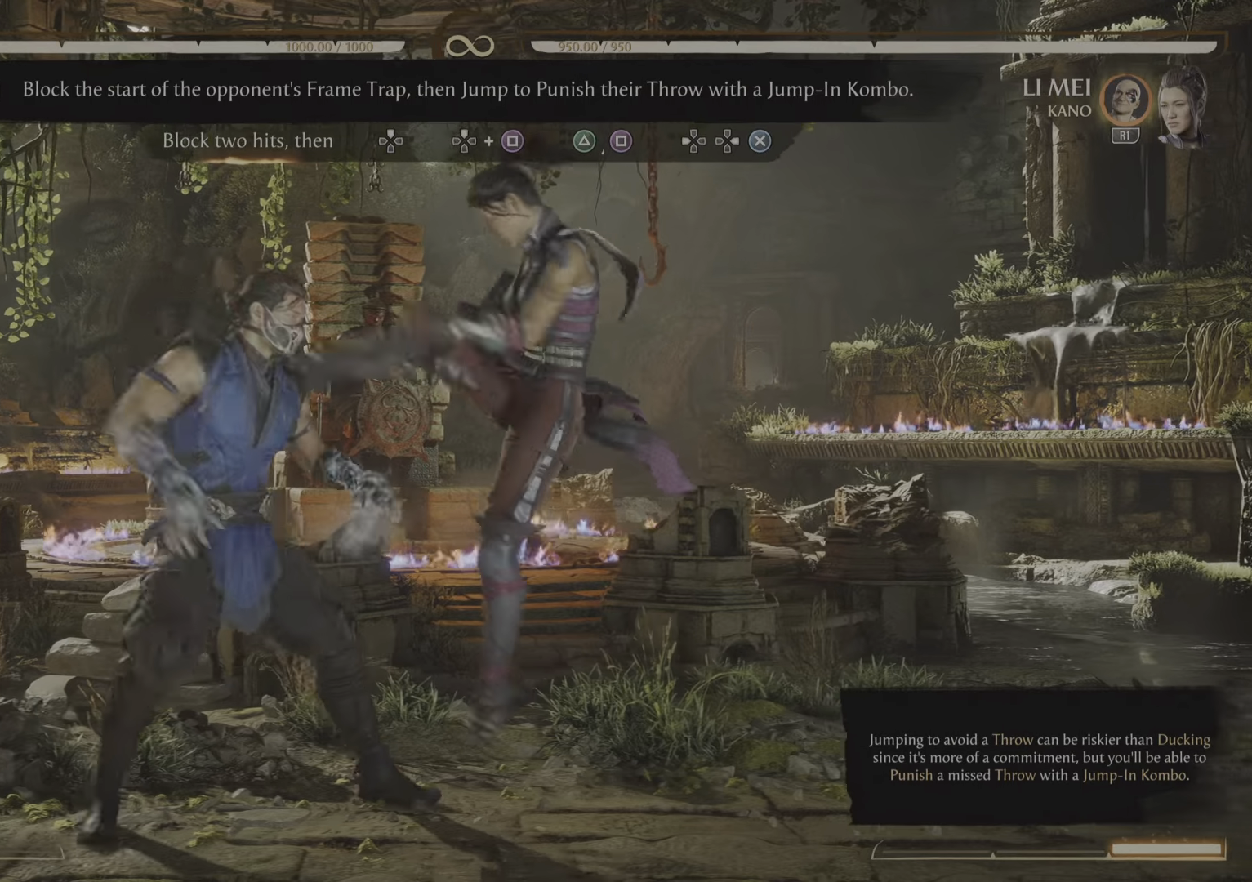
{"buttons": ["R2"], "events": []}
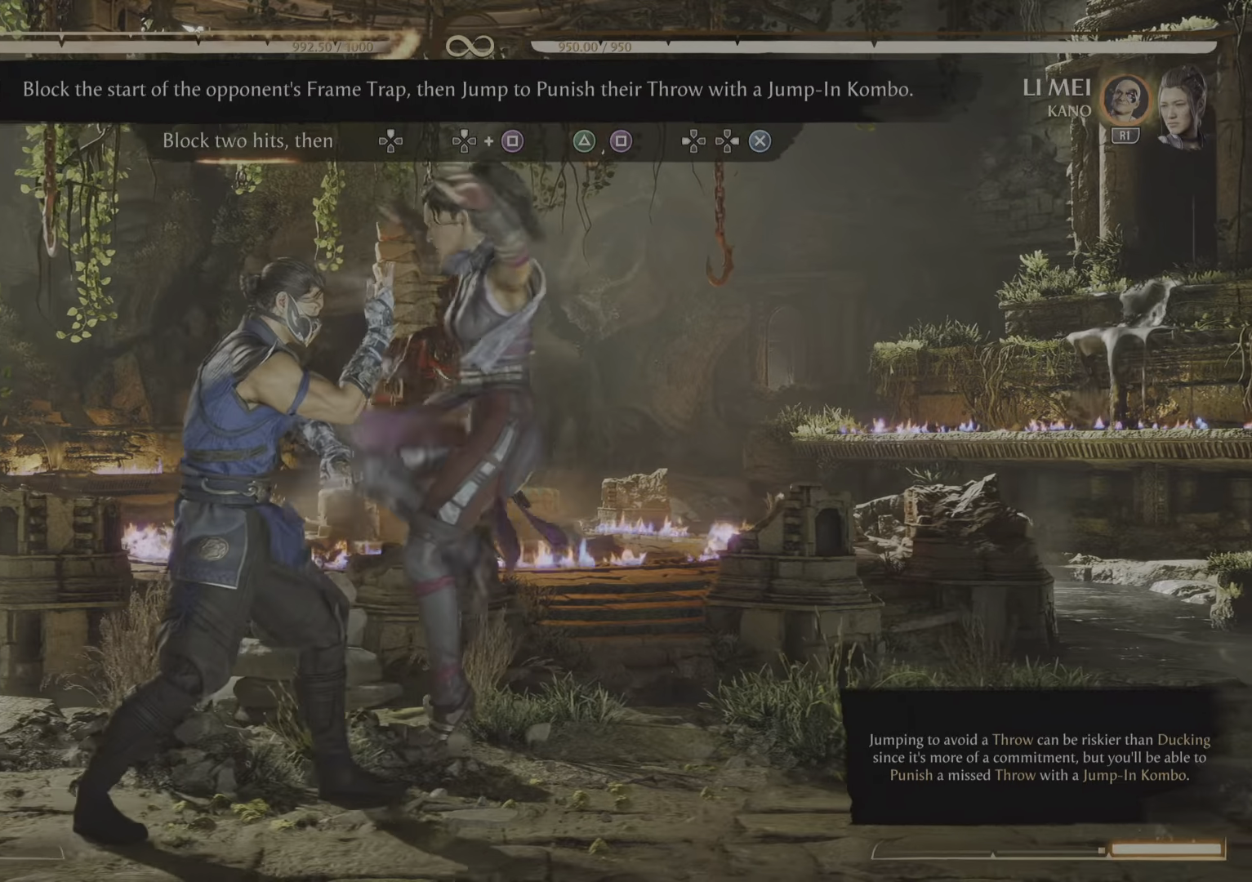
{"buttons": ["R2"], "events": []}
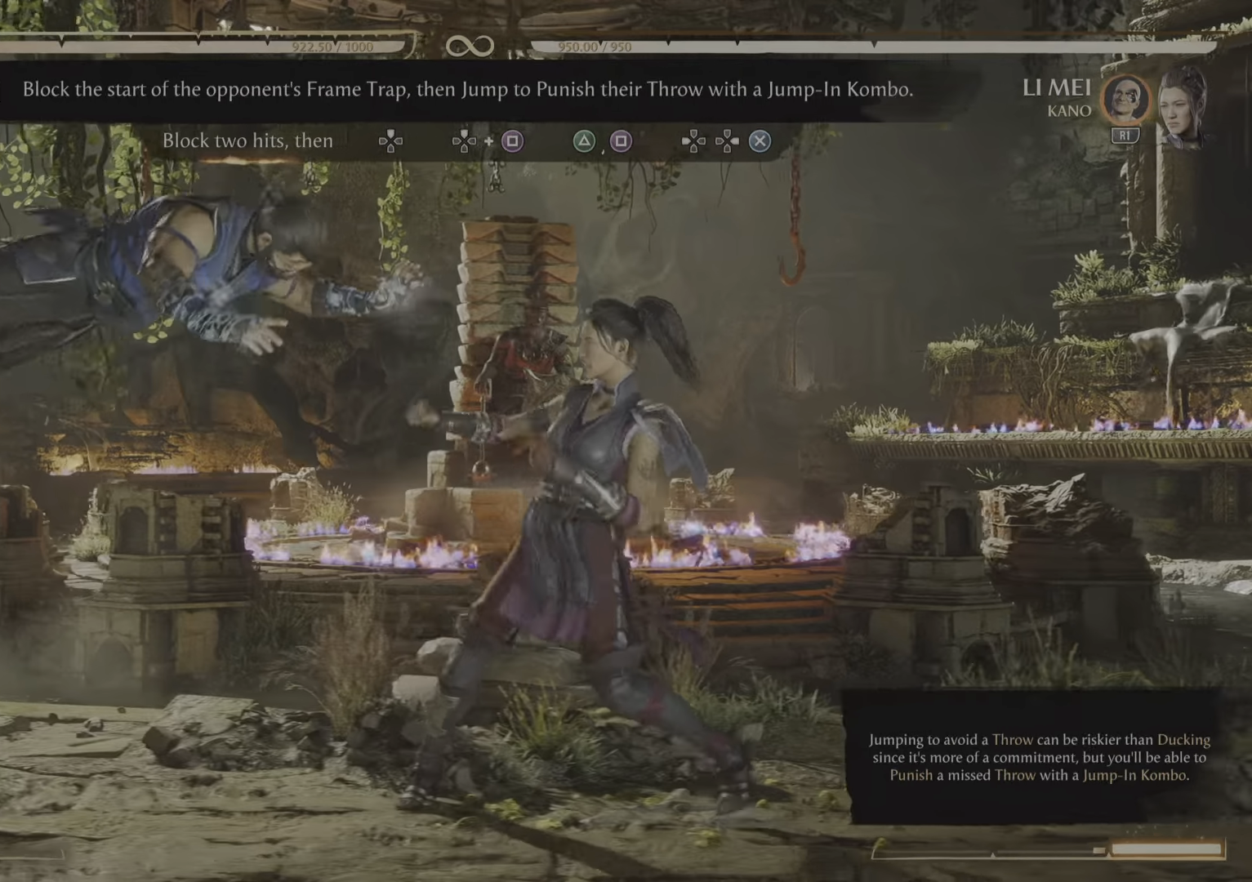
{"buttons": [], "events": [[67, "R2", "up"]]}
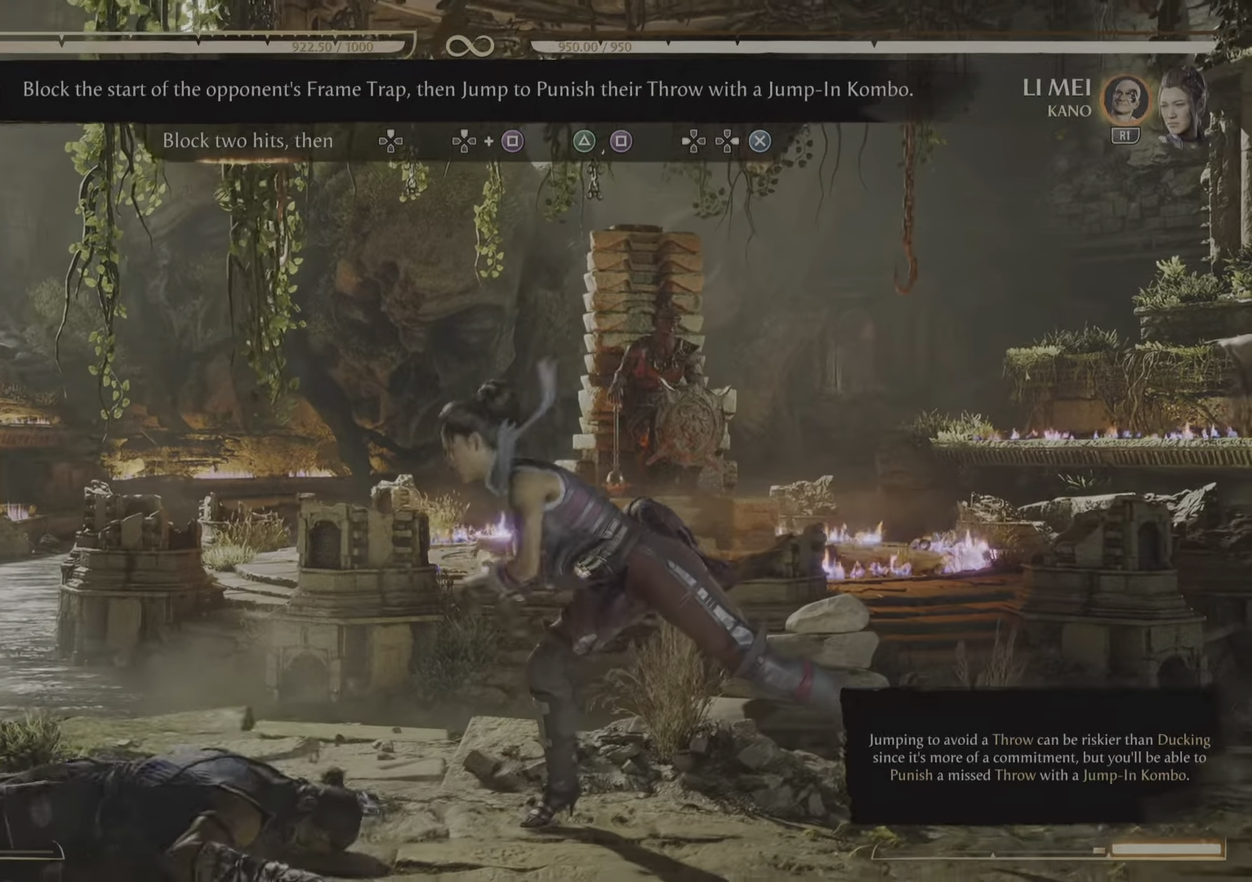
{"buttons": ["R2"], "events": [[167, "R2", "down"]]}
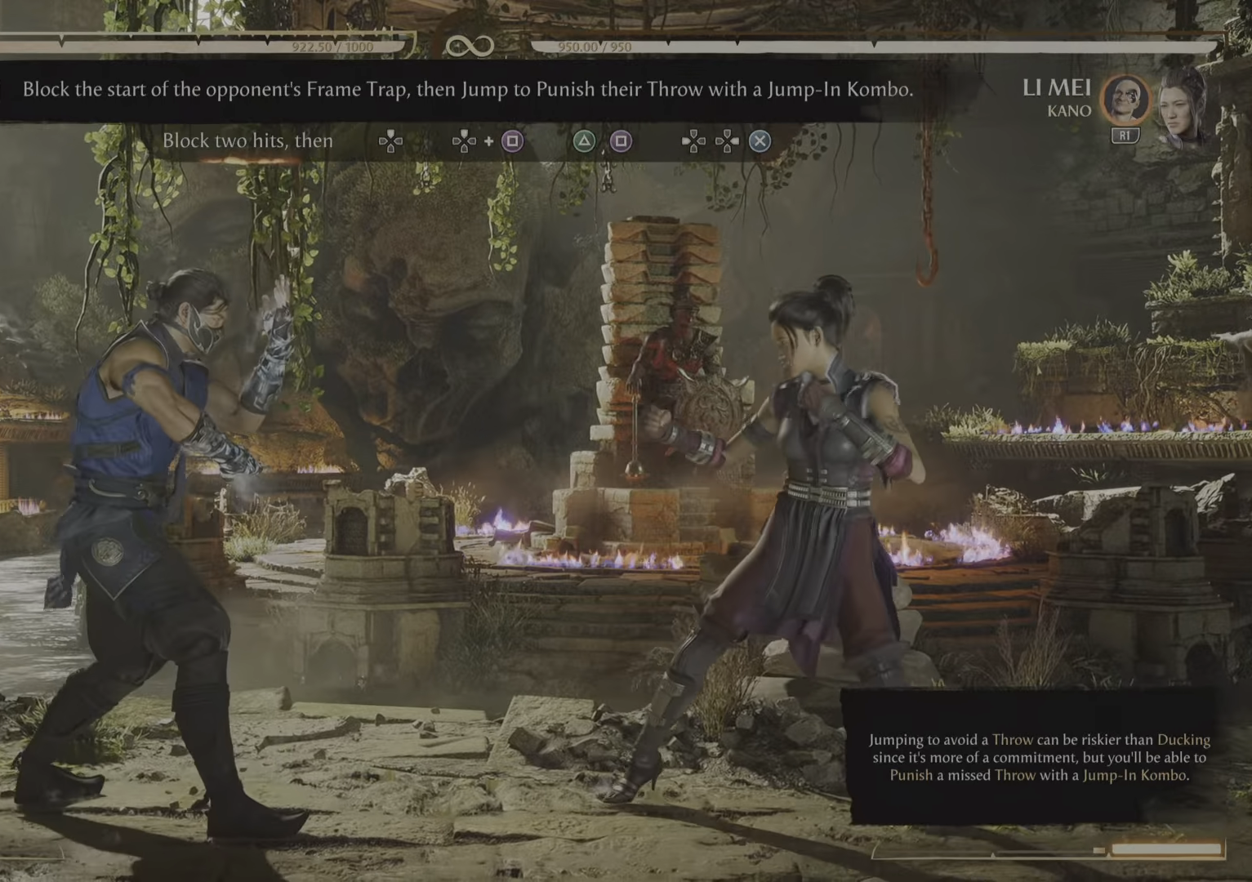
{"buttons": ["R2"], "events": []}
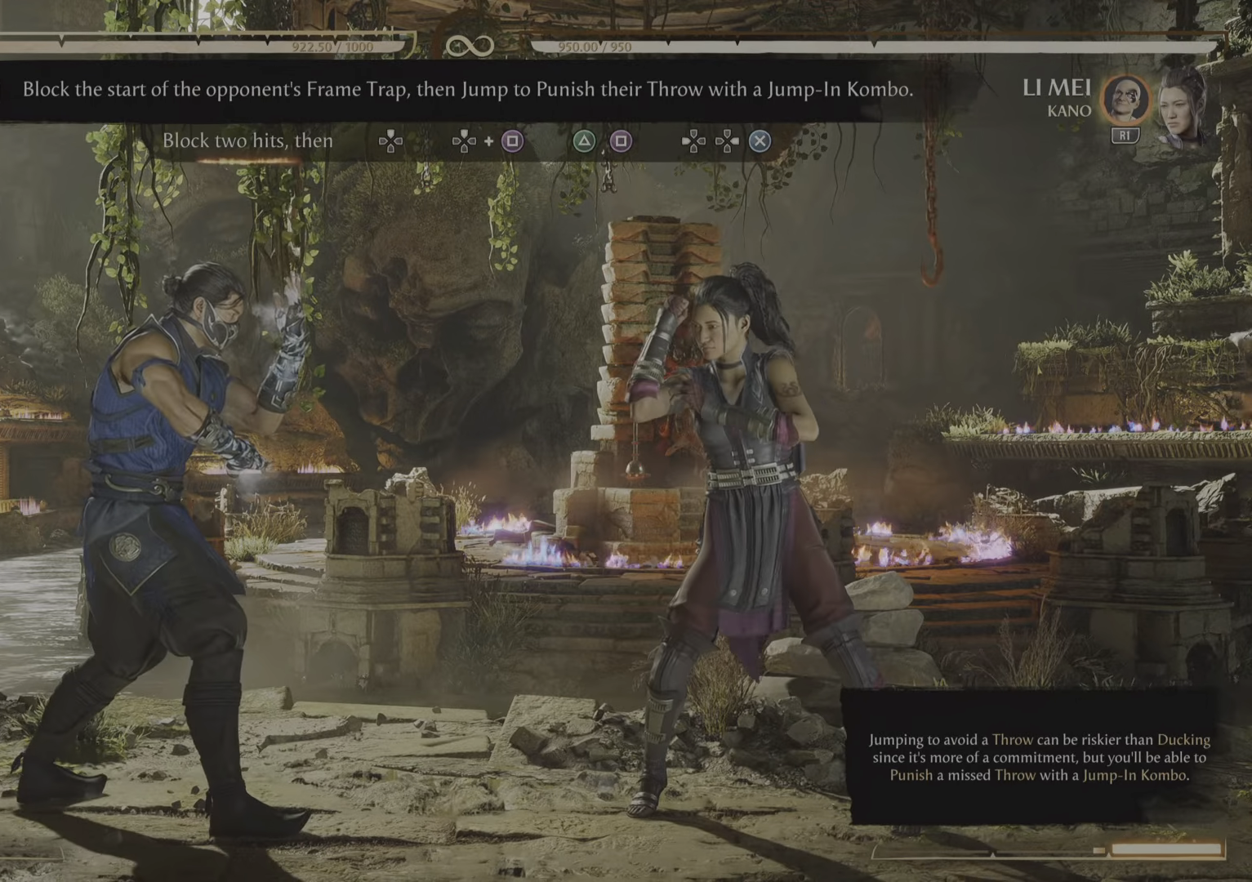
{"buttons": ["R2"], "events": []}